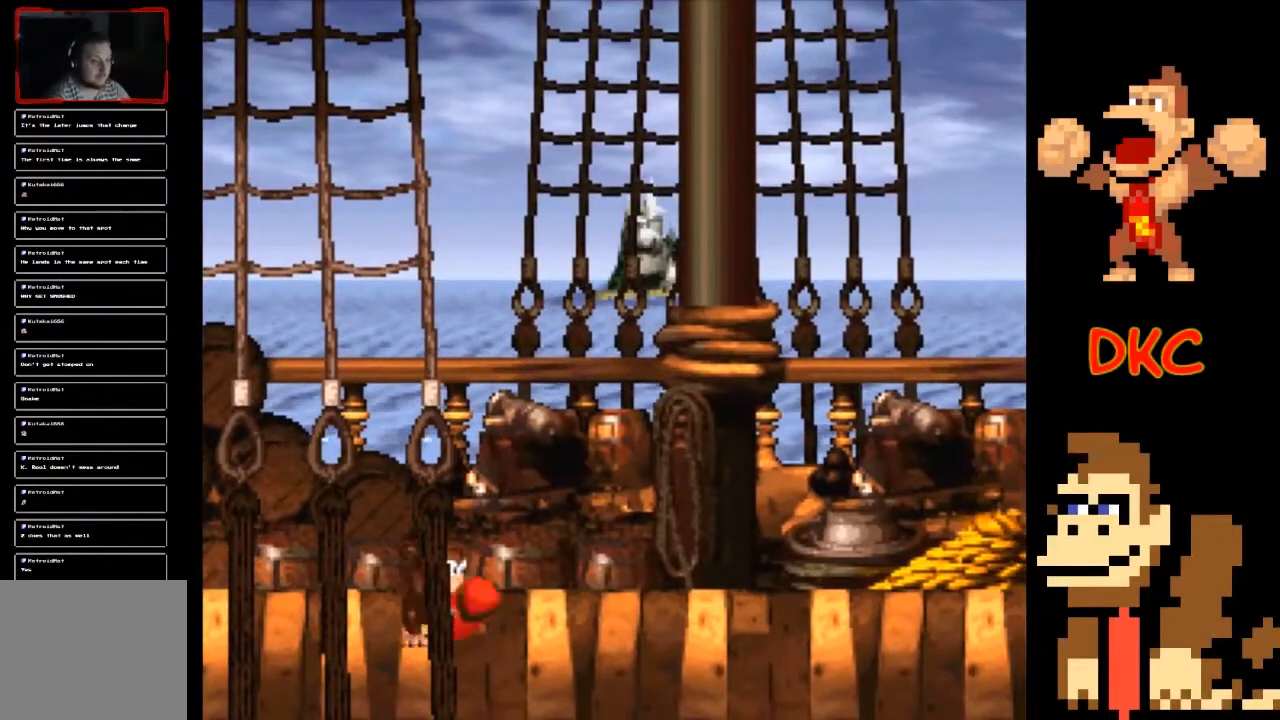
Gameplay with a controller (Xbox layout); each line is a JSON object with the inputs held at the frame after it. "events" lists button and stick changes between this image and that frame as [ms after this image, input, new state], when the widget could be followed in between. Not read: L3 R3.
{"buttons": ["X"], "left_stick": "center", "right_stick": "center", "events": []}
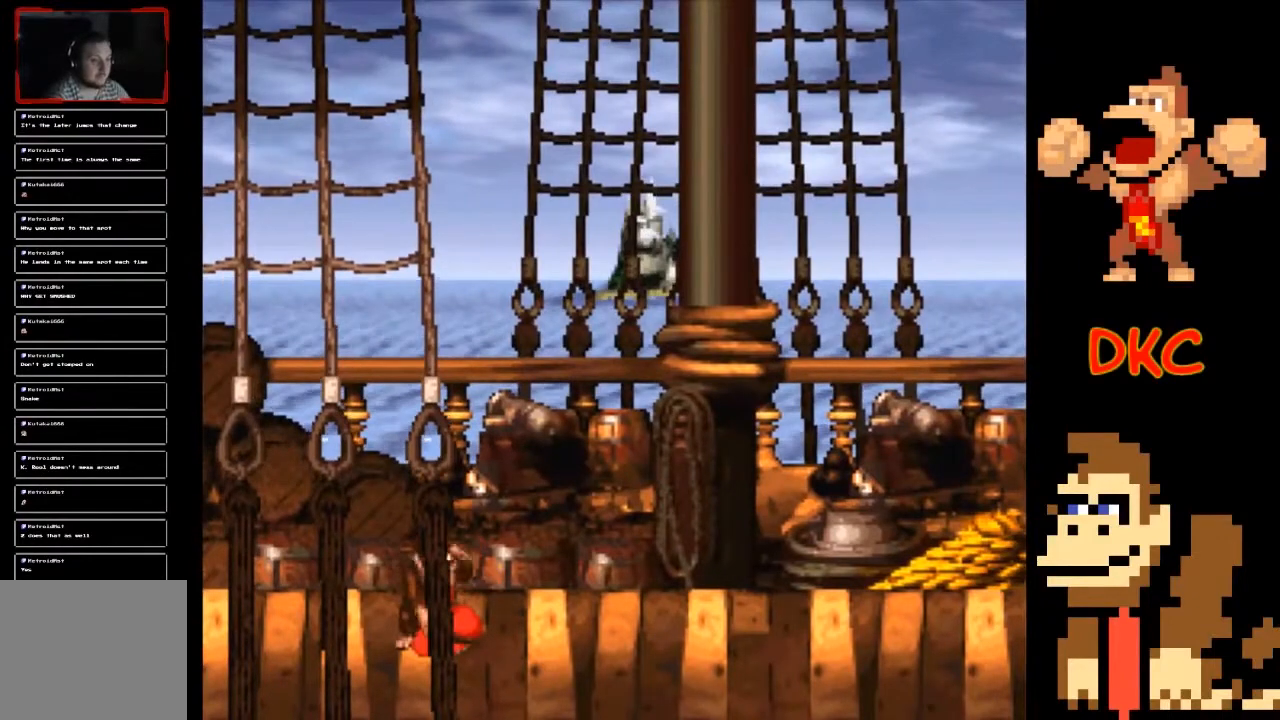
{"buttons": ["X"], "left_stick": "center", "right_stick": "center", "events": []}
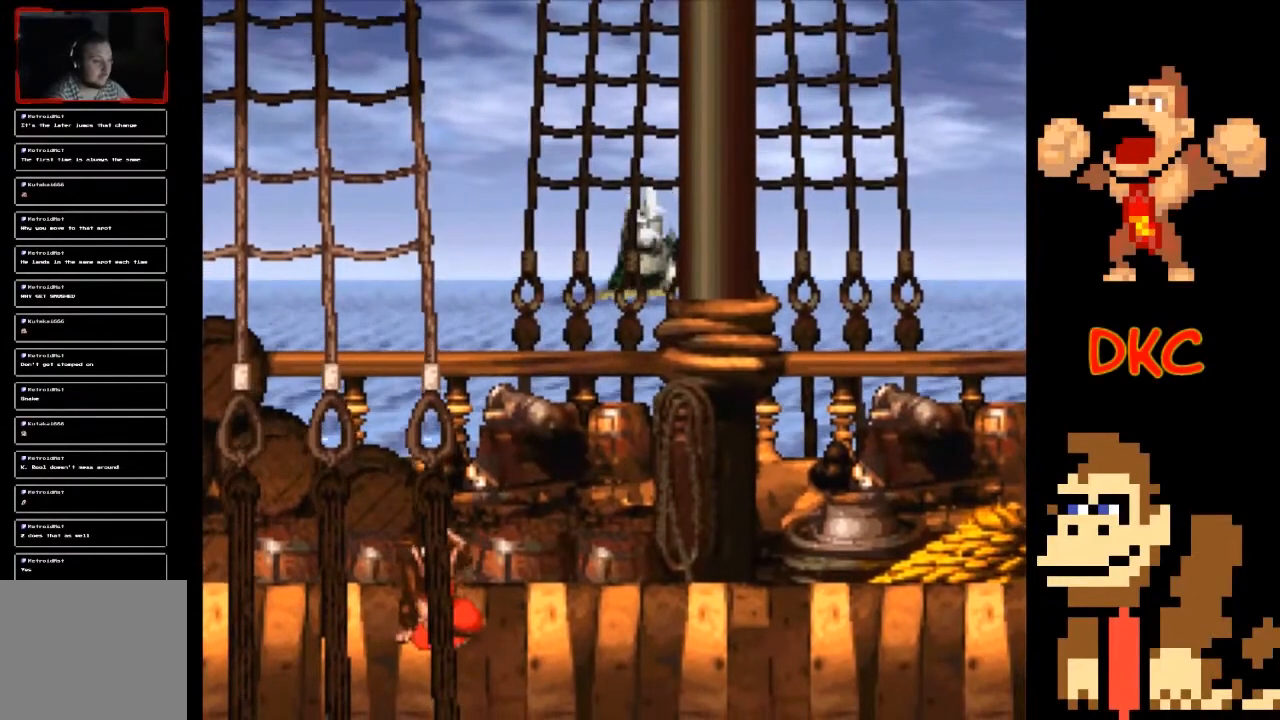
{"buttons": ["X"], "left_stick": "center", "right_stick": "center", "events": []}
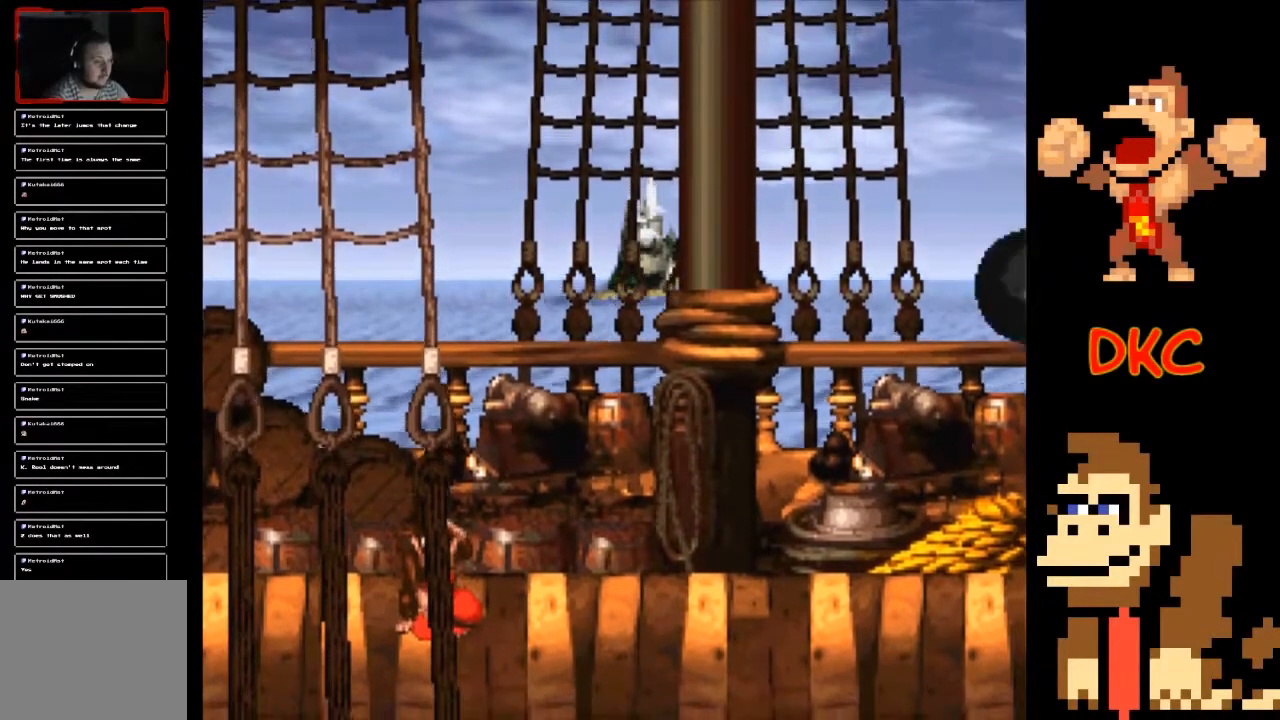
{"buttons": ["X"], "left_stick": "center", "right_stick": "center", "events": []}
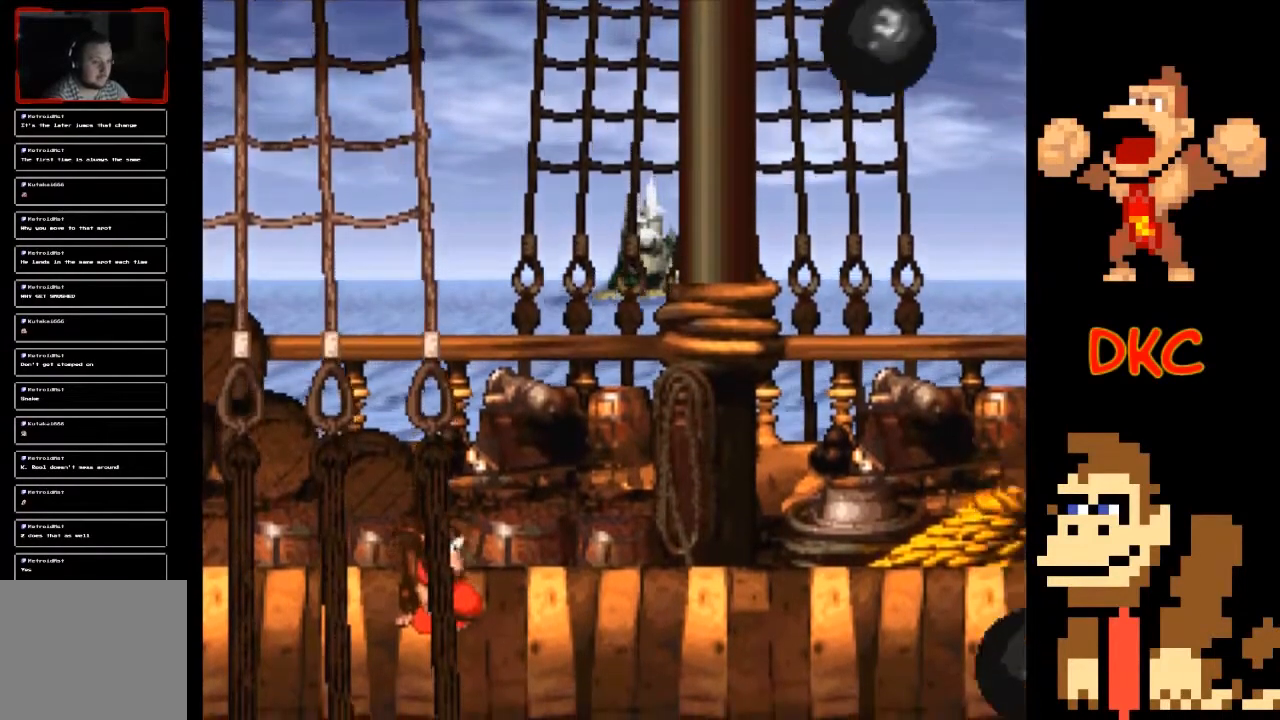
{"buttons": ["X"], "left_stick": "center", "right_stick": "center", "events": []}
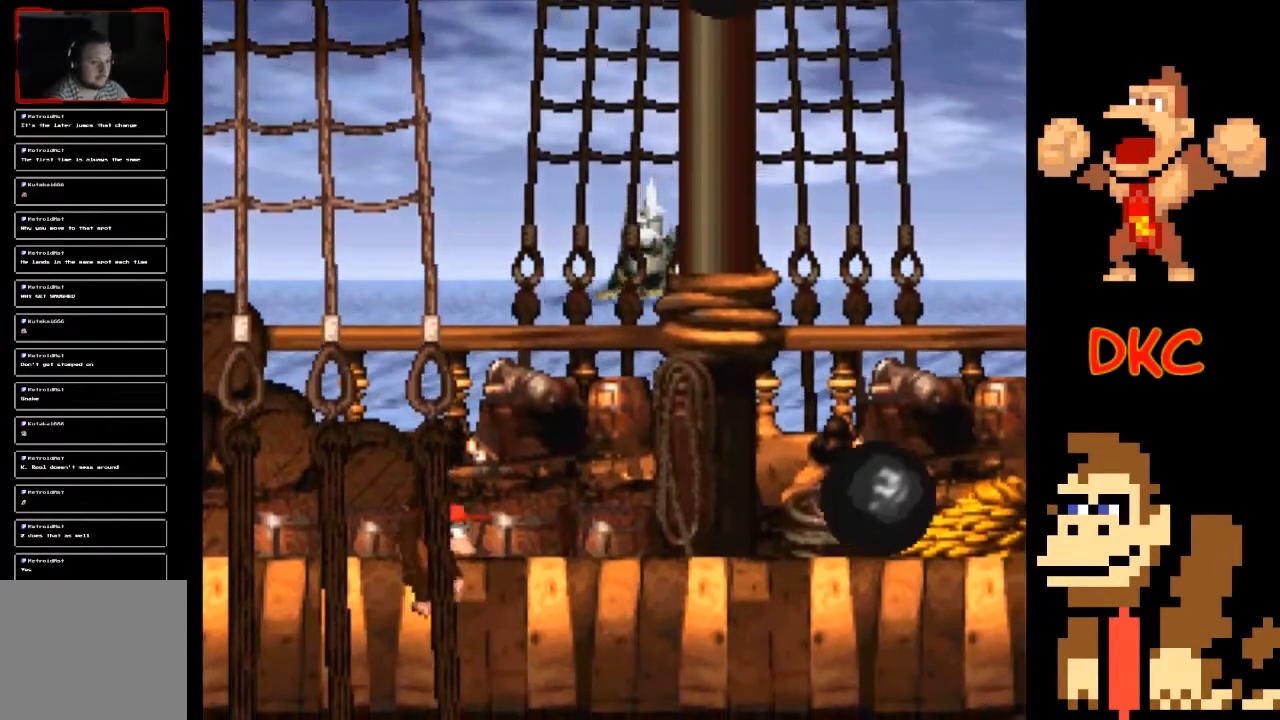
{"buttons": ["X"], "left_stick": "center", "right_stick": "center", "events": []}
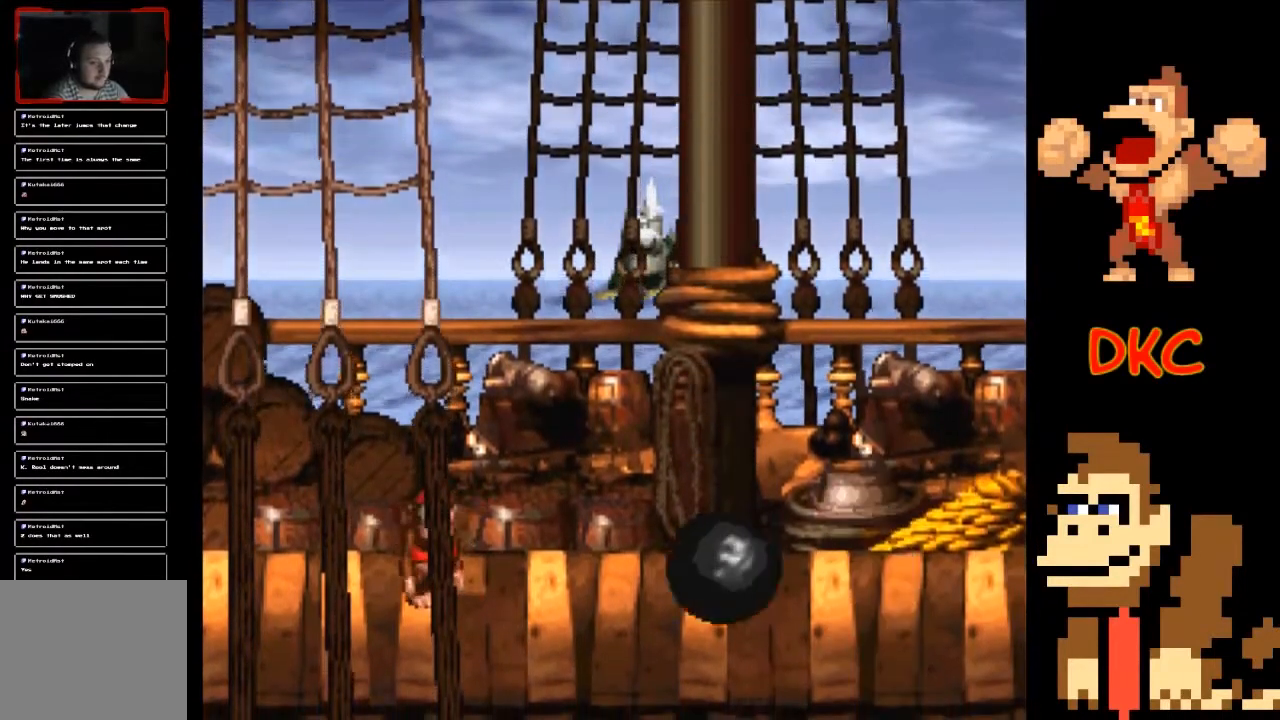
{"buttons": ["X"], "left_stick": "center", "right_stick": "center", "events": []}
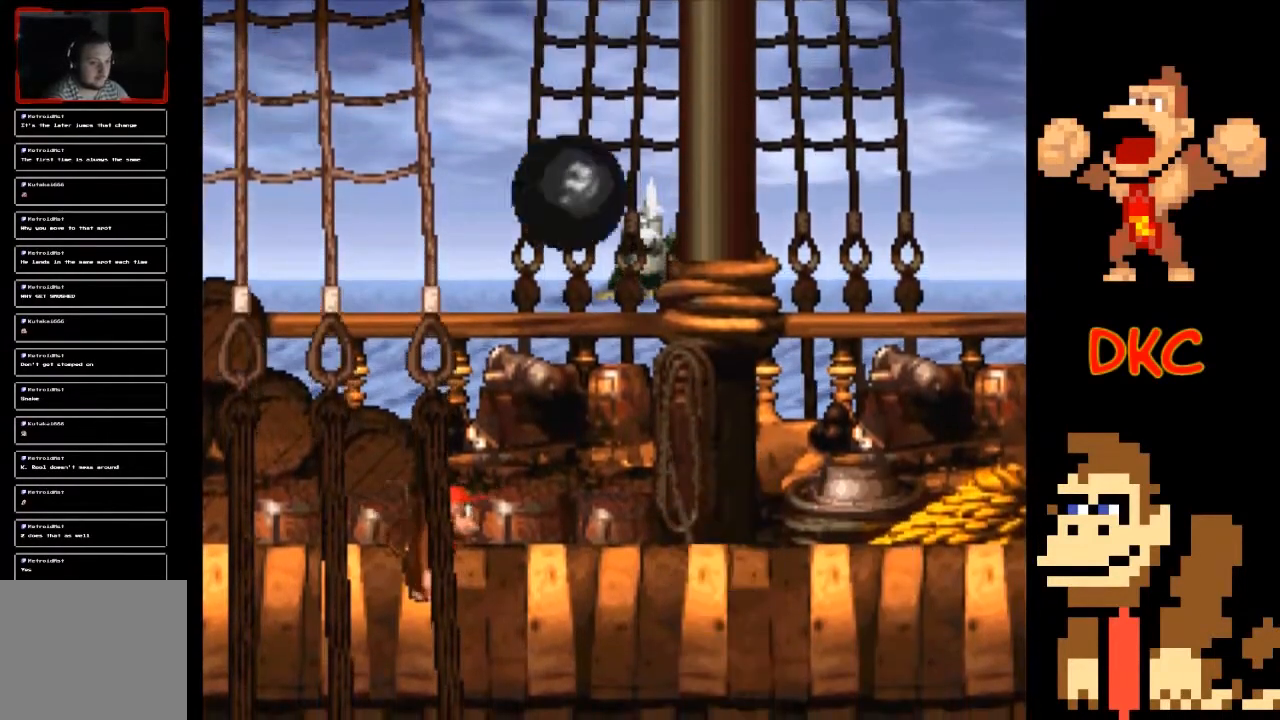
{"buttons": ["A", "X"], "left_stick": "right", "right_stick": "center", "events": [[333, "left_stick", "right"], [367, "A", "down"]]}
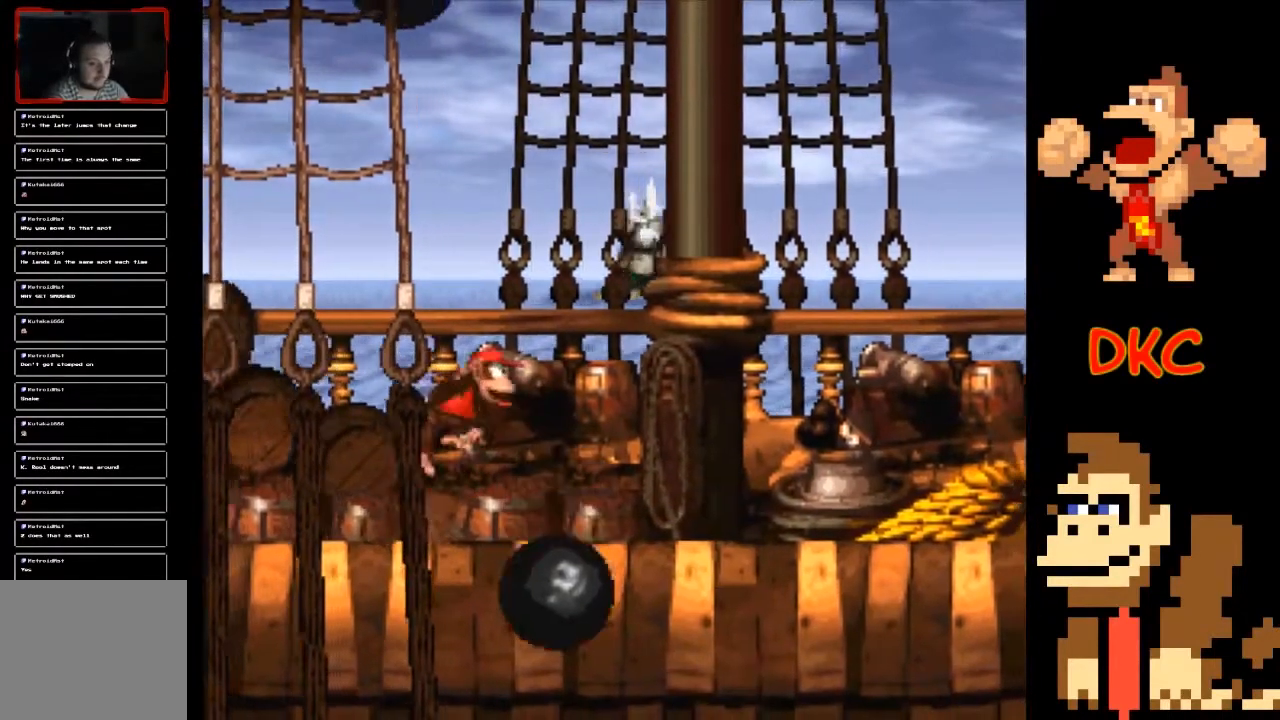
{"buttons": ["X"], "left_stick": "left", "right_stick": "center", "events": [[33, "A", "up"], [367, "left_stick", "center"], [467, "left_stick", "left"]]}
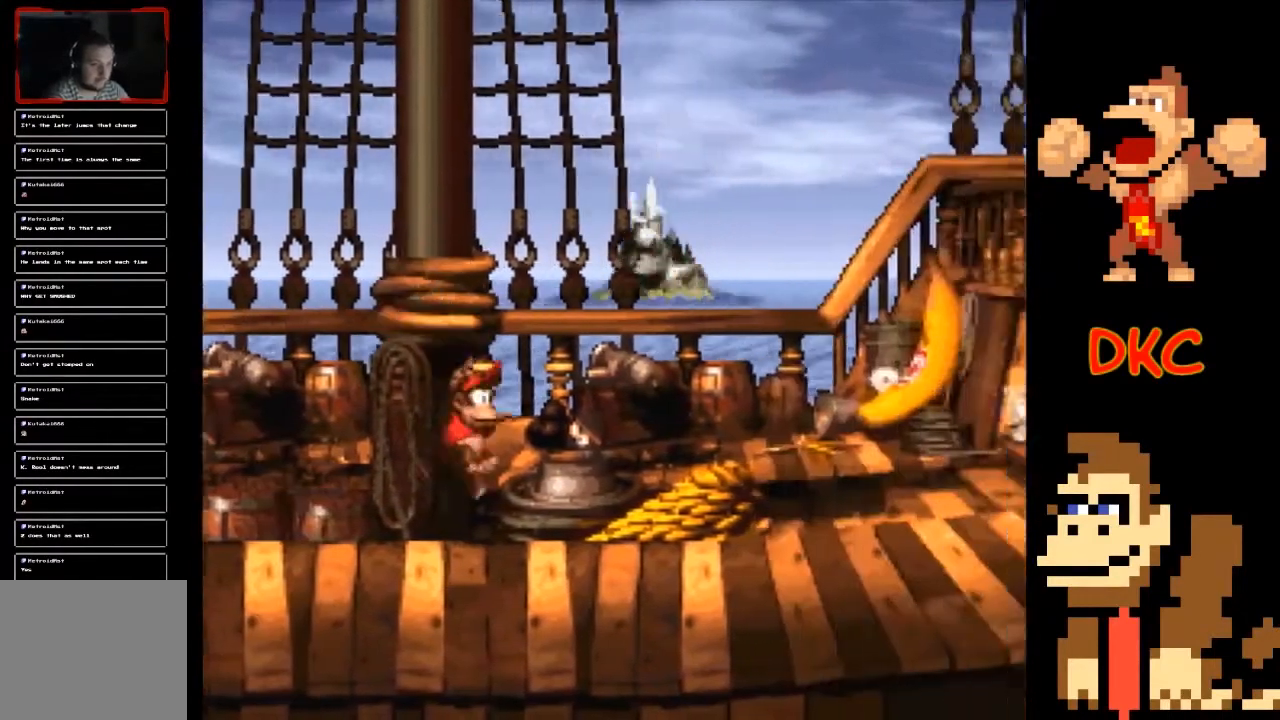
{"buttons": ["X"], "left_stick": "center", "right_stick": "center", "events": [[267, "left_stick", "center"]]}
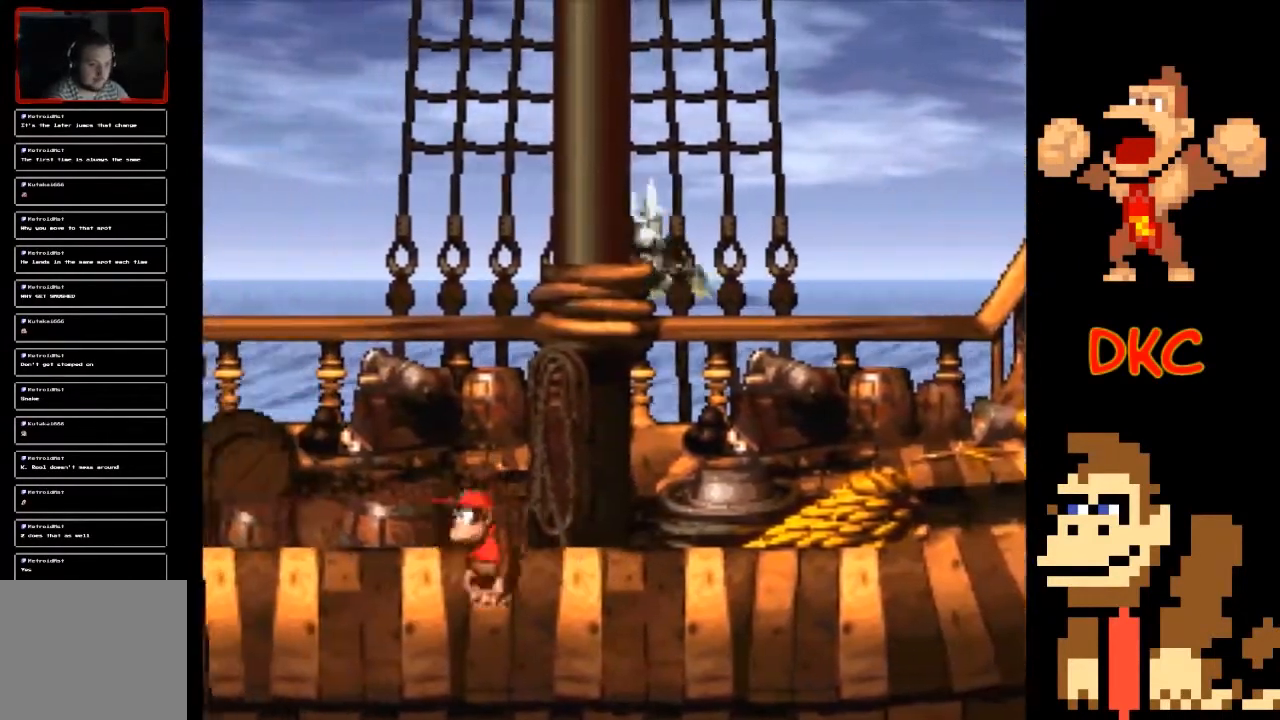
{"buttons": ["X"], "left_stick": "center", "right_stick": "center", "events": [[100, "left_stick", "up-left"], [333, "left_stick", "center"]]}
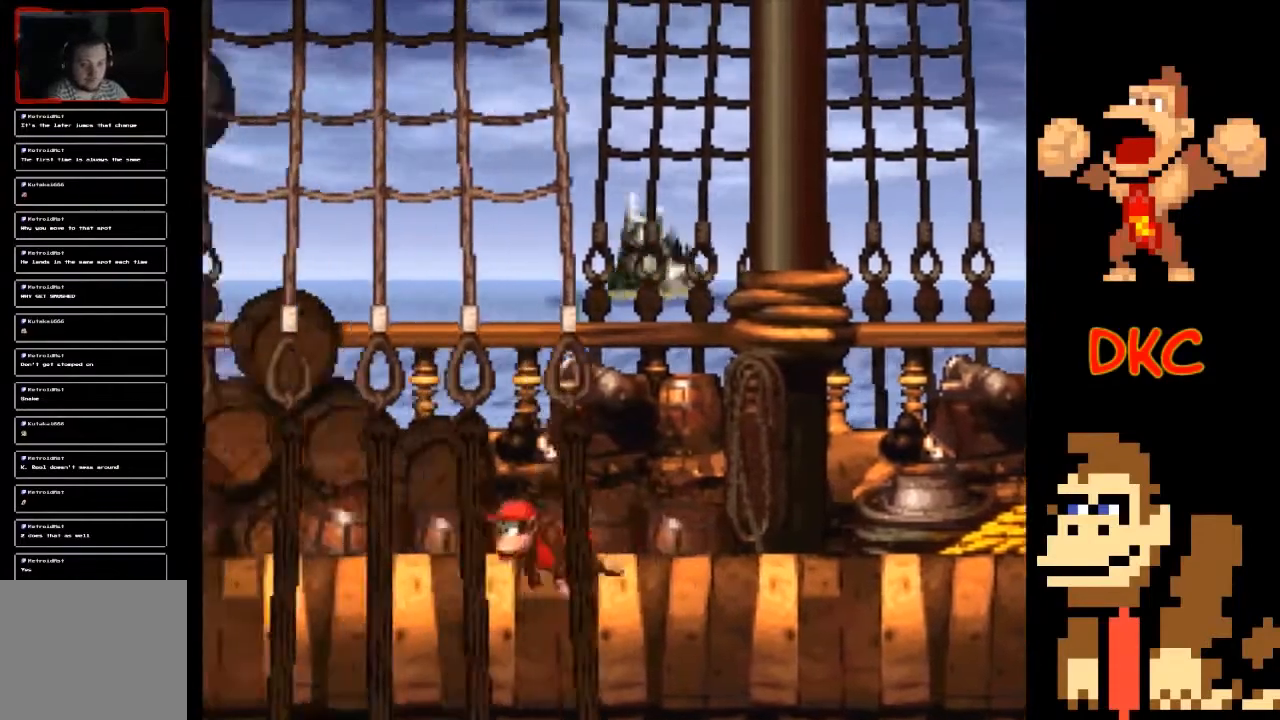
{"buttons": ["X"], "left_stick": "up-left", "right_stick": "center", "events": [[433, "left_stick", "up-left"]]}
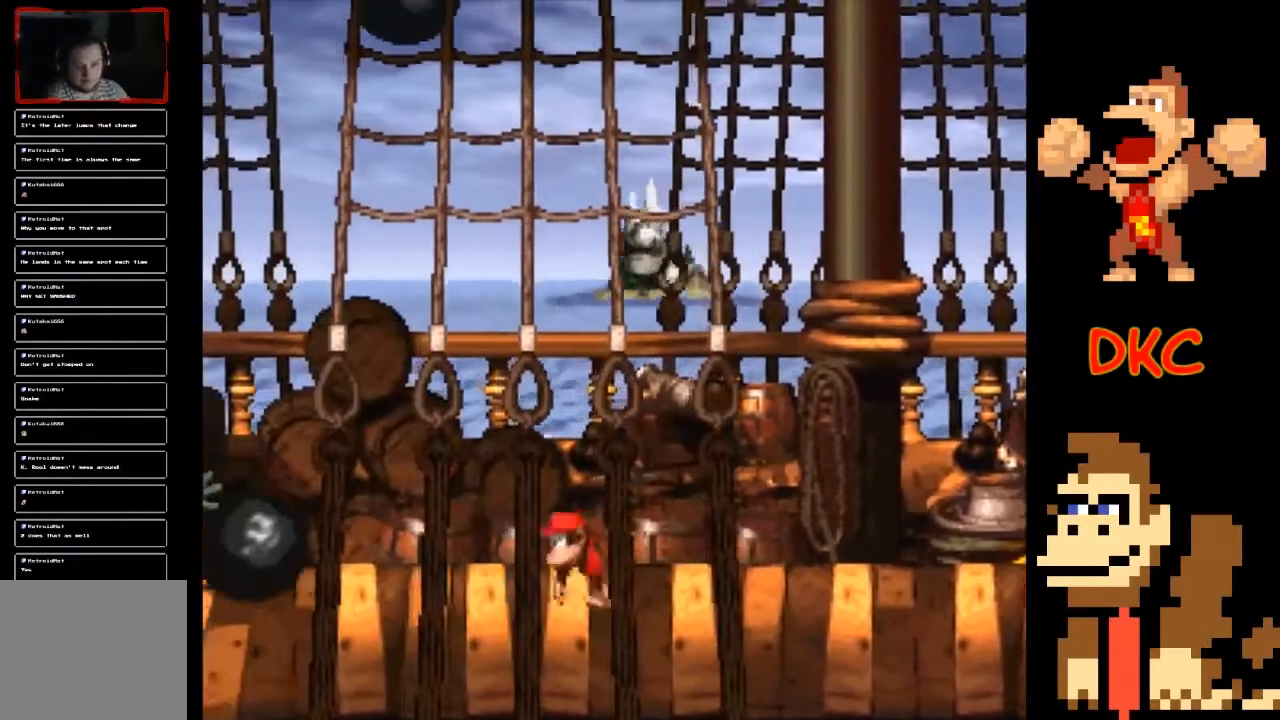
{"buttons": ["X"], "left_stick": "right", "right_stick": "center", "events": [[67, "left_stick", "center"], [333, "left_stick", "right"]]}
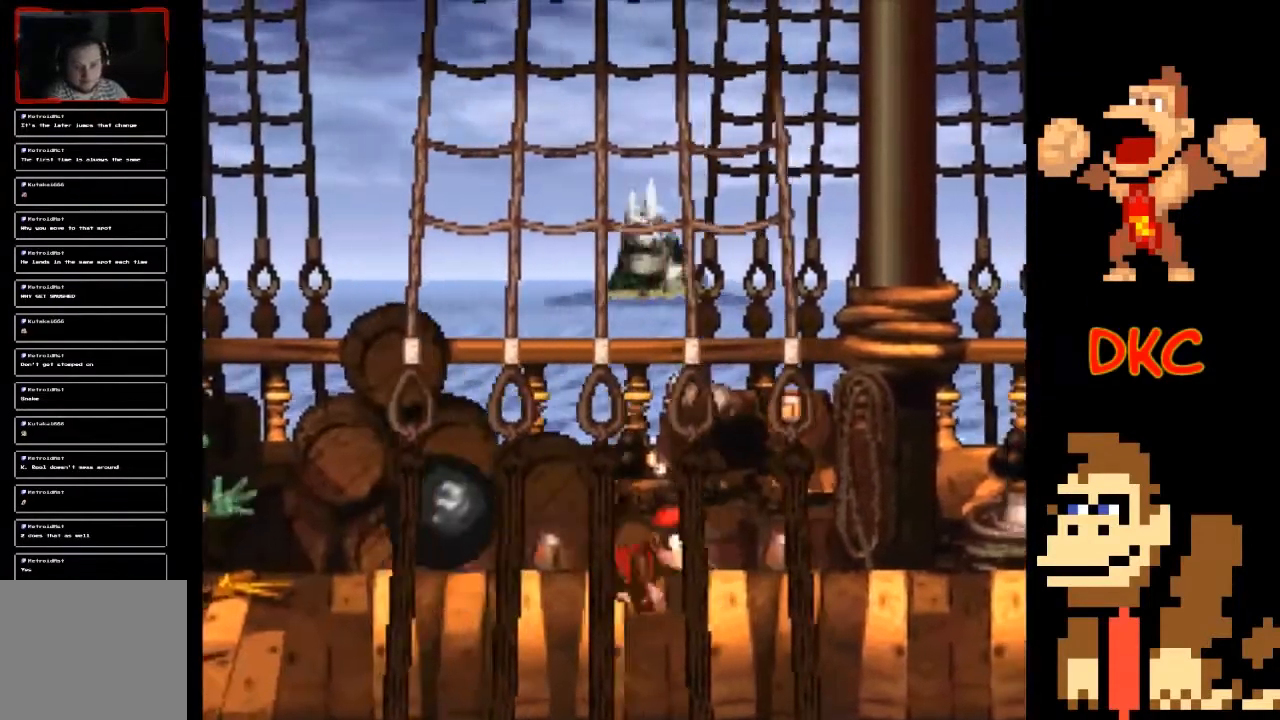
{"buttons": ["X"], "left_stick": "center", "right_stick": "center", "events": [[400, "left_stick", "center"]]}
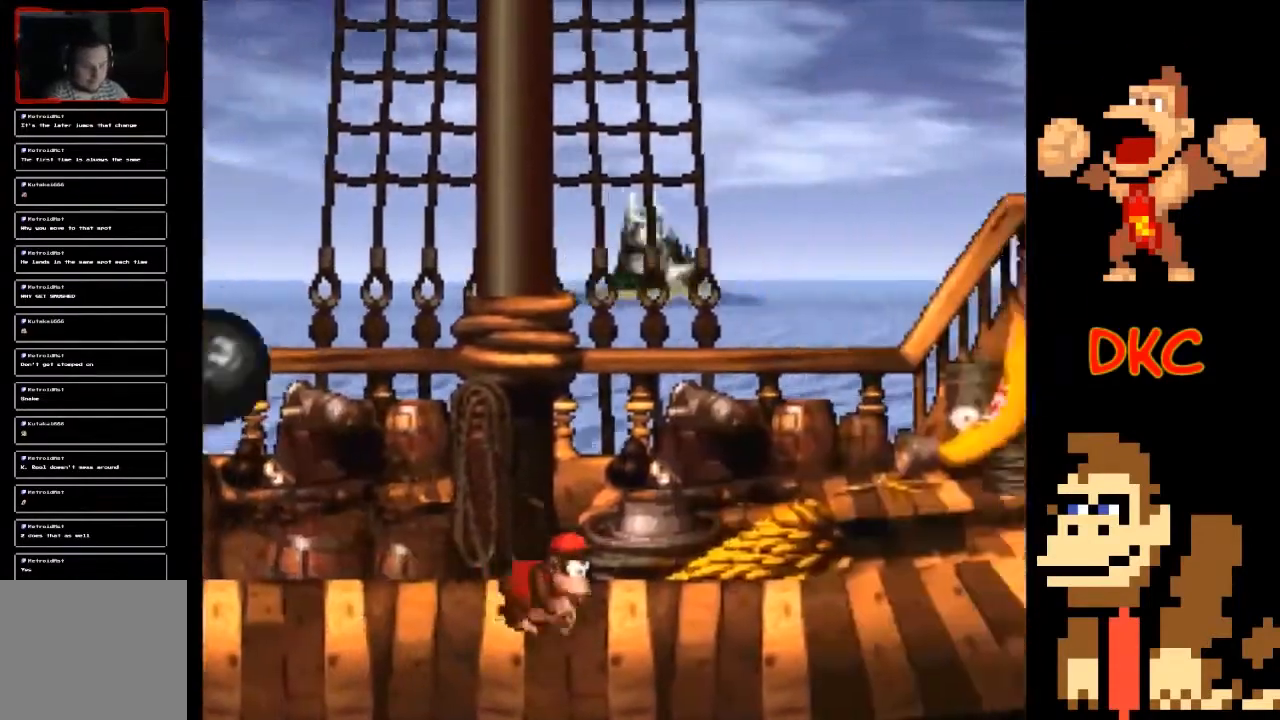
{"buttons": ["X"], "left_stick": "center", "right_stick": "center", "events": []}
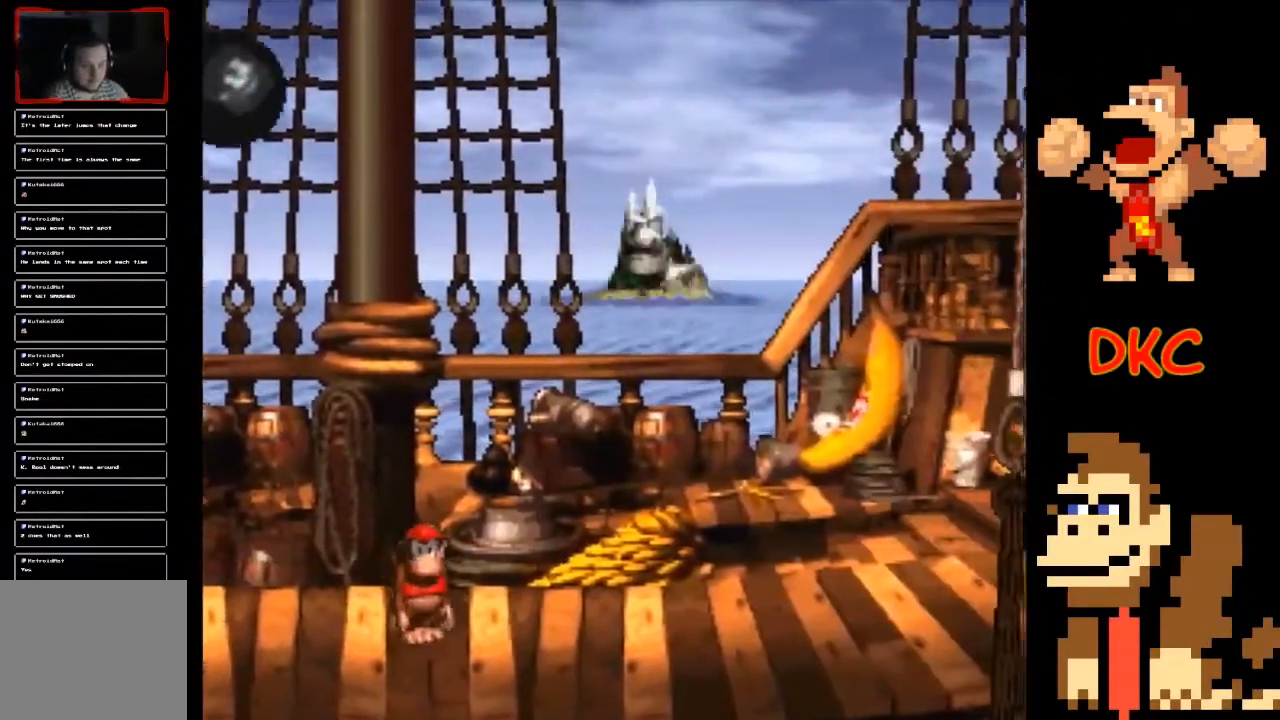
{"buttons": ["X"], "left_stick": "left", "right_stick": "center", "events": [[200, "left_stick", "left"], [233, "A", "down"], [400, "A", "up"]]}
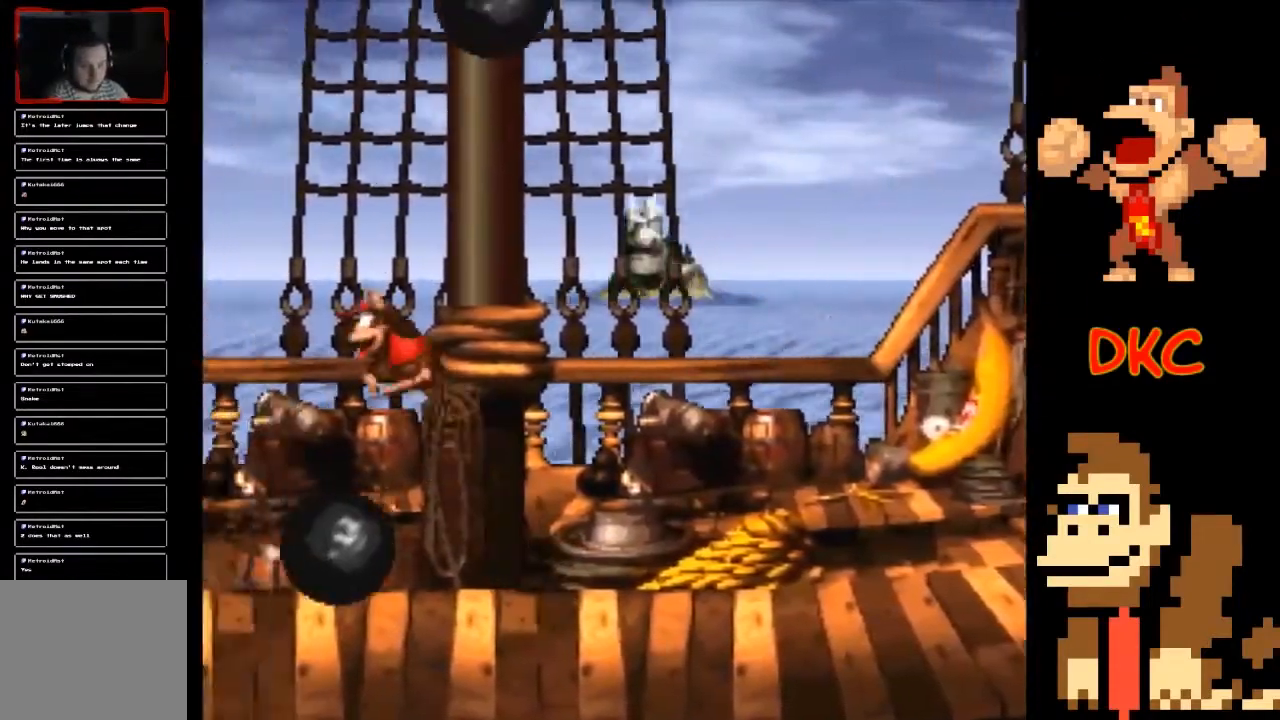
{"buttons": ["X"], "left_stick": "center", "right_stick": "center", "events": [[400, "left_stick", "center"]]}
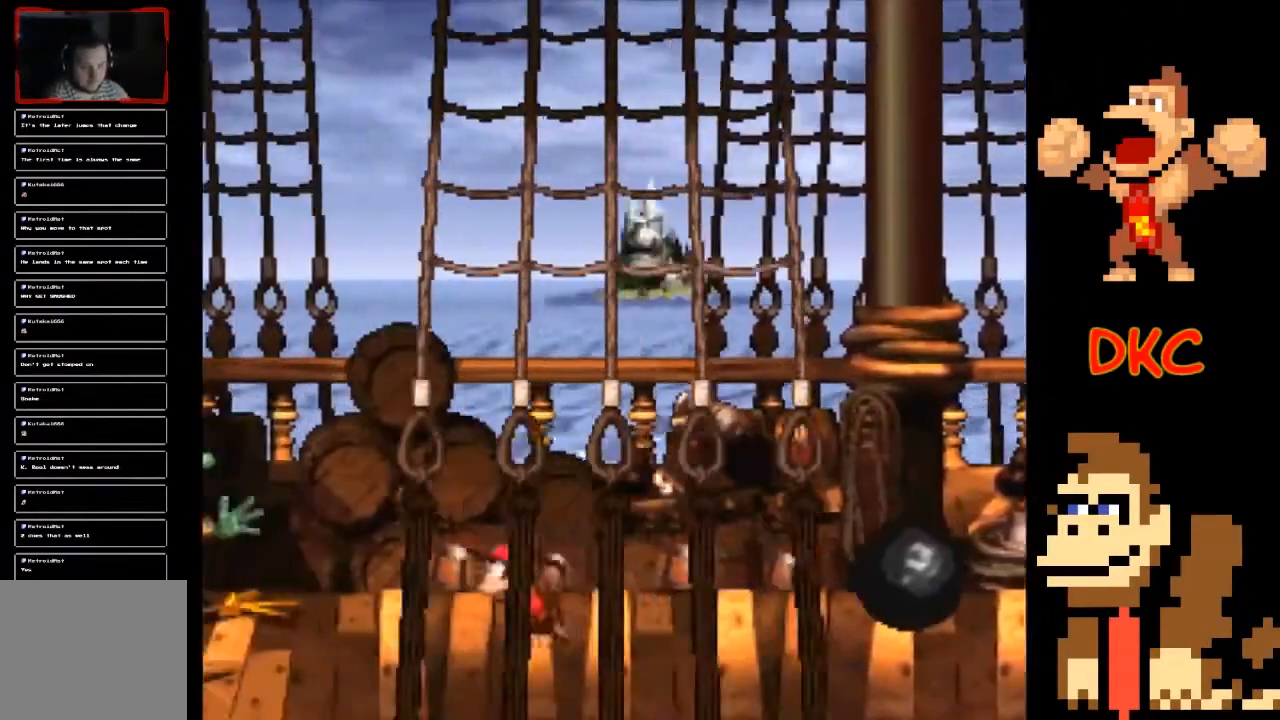
{"buttons": ["X"], "left_stick": "center", "right_stick": "center", "events": []}
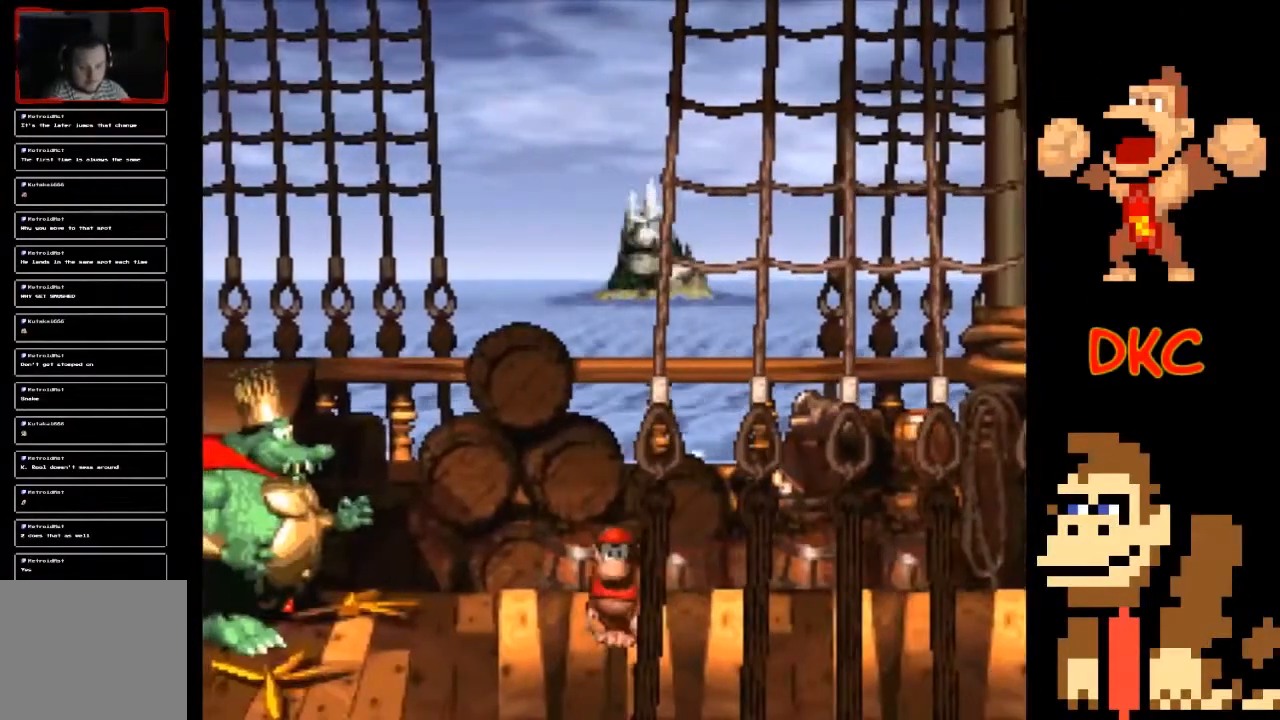
{"buttons": ["X"], "left_stick": "center", "right_stick": "center", "events": []}
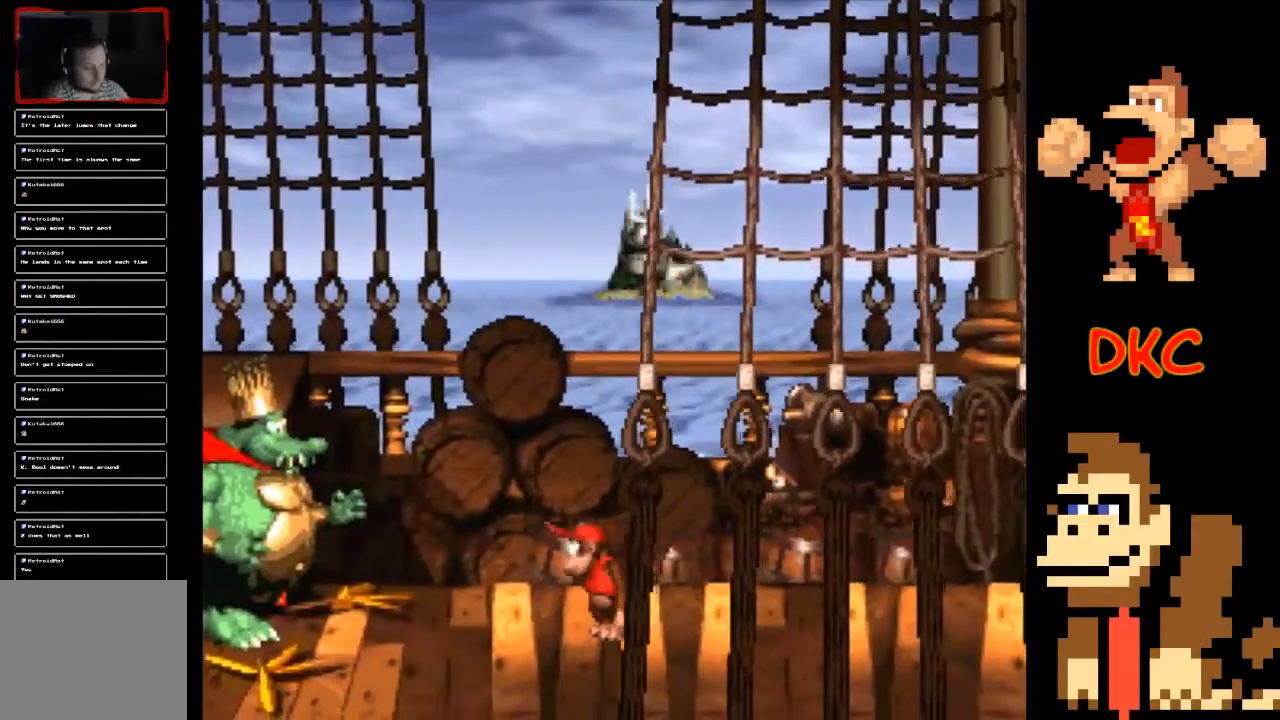
{"buttons": ["X"], "left_stick": "center", "right_stick": "center", "events": [[233, "left_stick", "up-left"], [333, "left_stick", "center"]]}
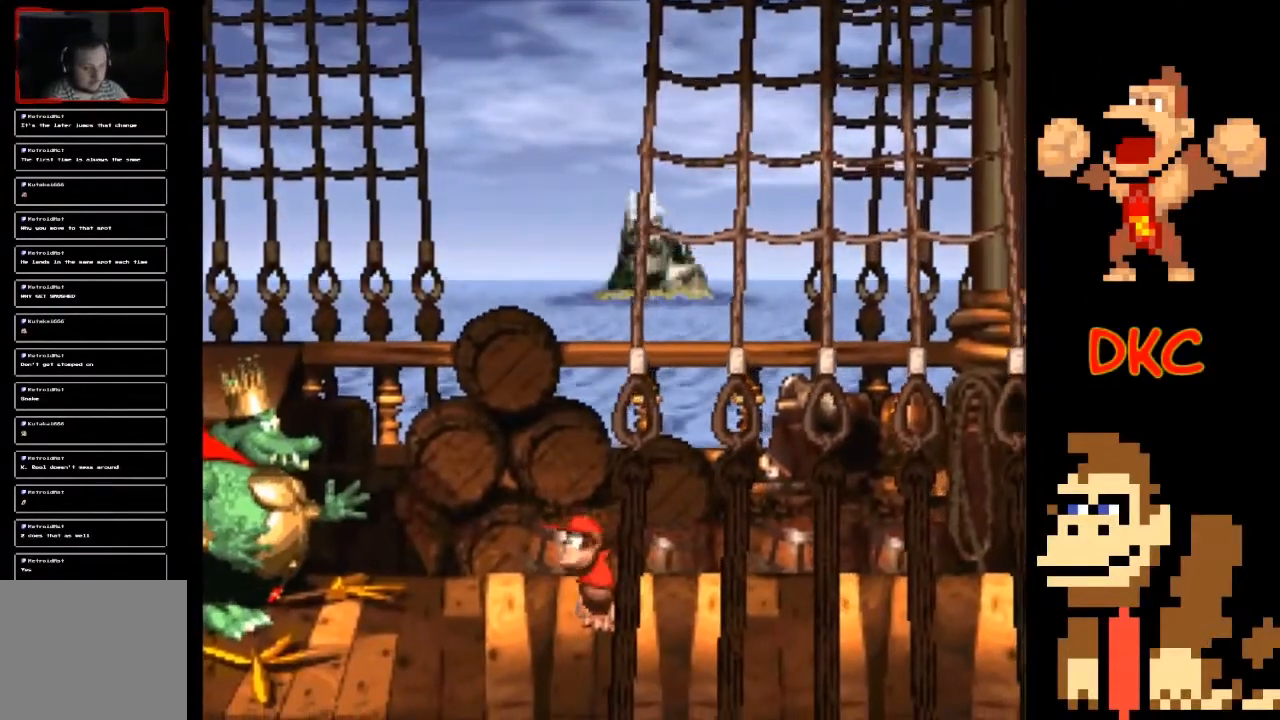
{"buttons": ["X"], "left_stick": "center", "right_stick": "center", "events": []}
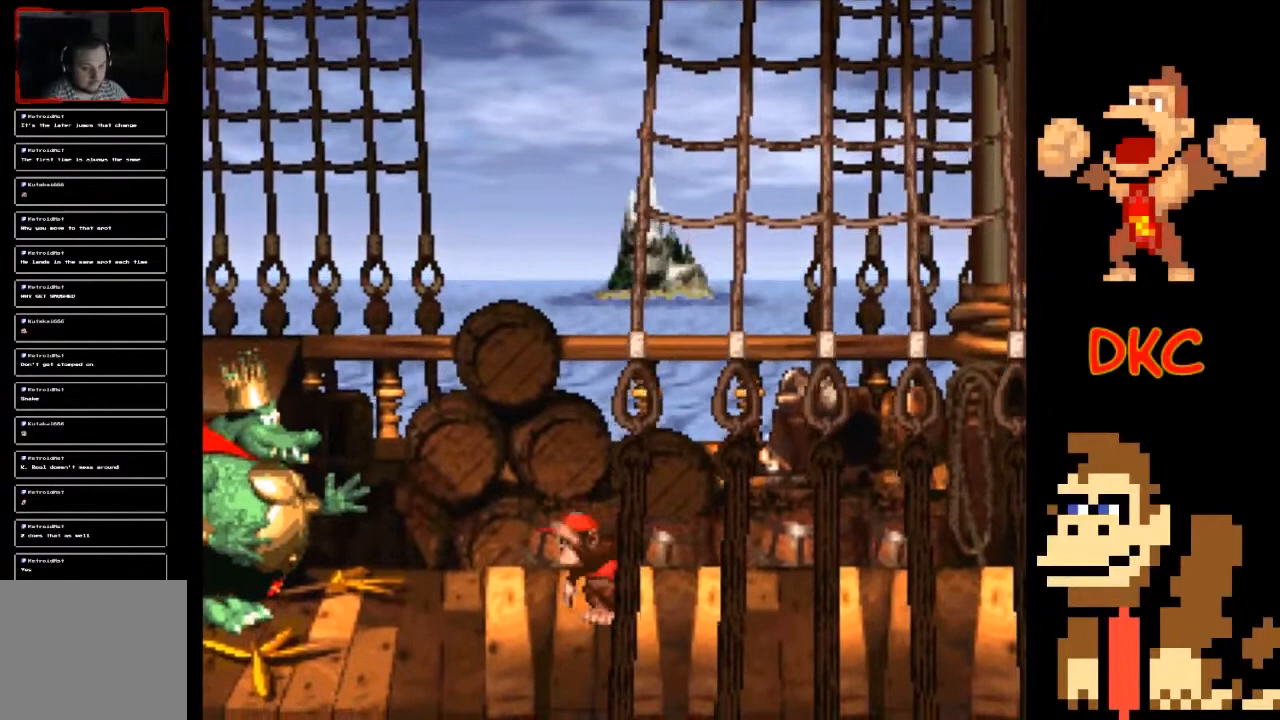
{"buttons": ["X"], "left_stick": "center", "right_stick": "center", "events": []}
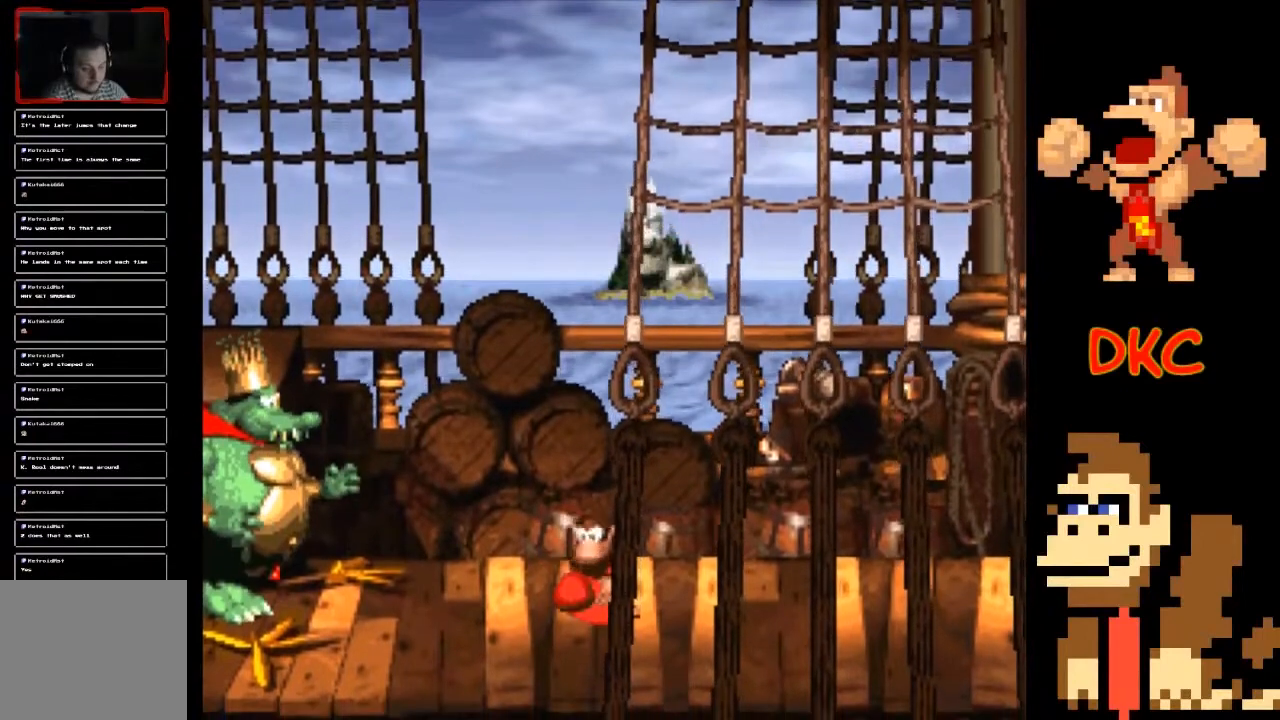
{"buttons": ["X"], "left_stick": "center", "right_stick": "center", "events": []}
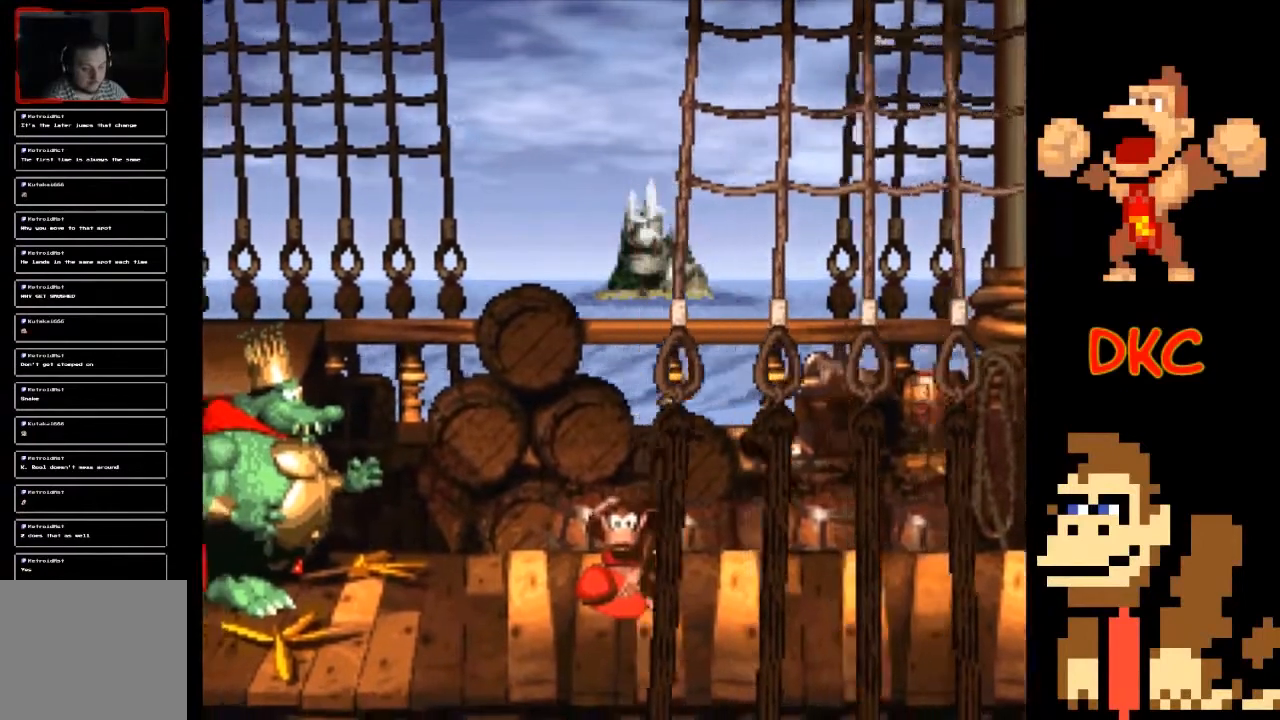
{"buttons": ["X"], "left_stick": "right", "right_stick": "center", "events": [[400, "left_stick", "right"]]}
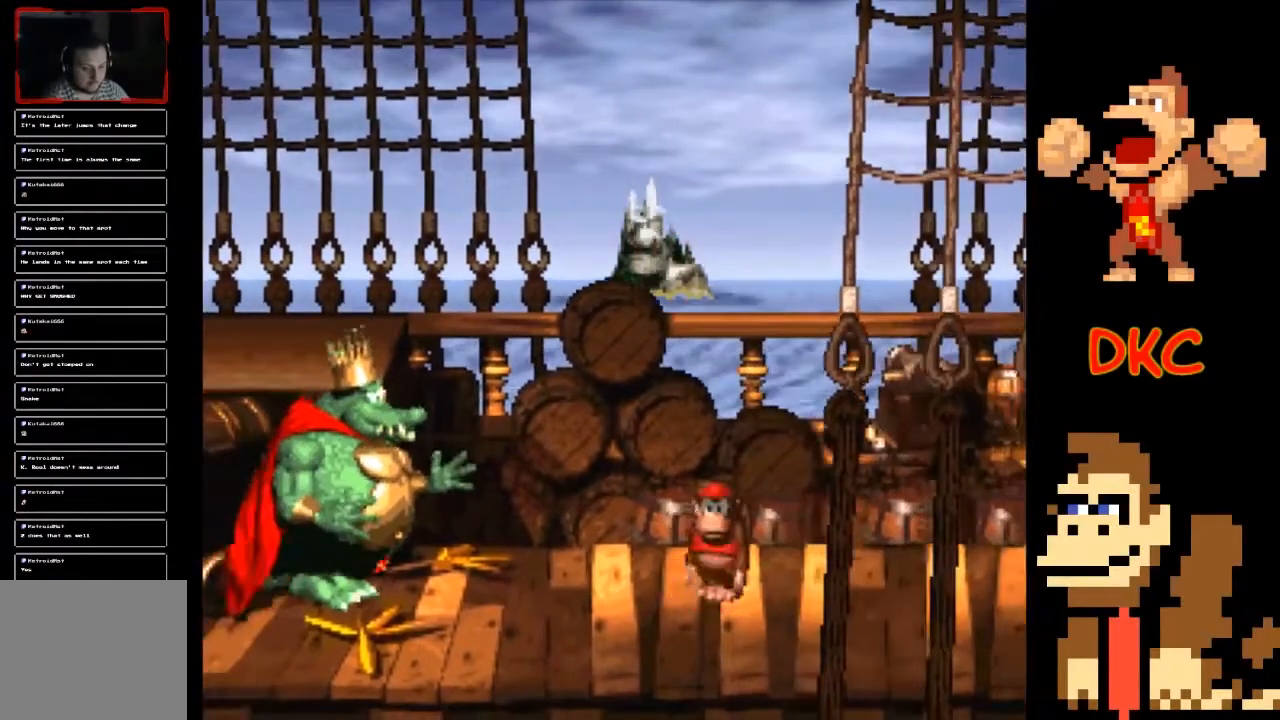
{"buttons": ["X"], "left_stick": "right", "right_stick": "center", "events": [[133, "left_stick", "center"], [467, "left_stick", "right"]]}
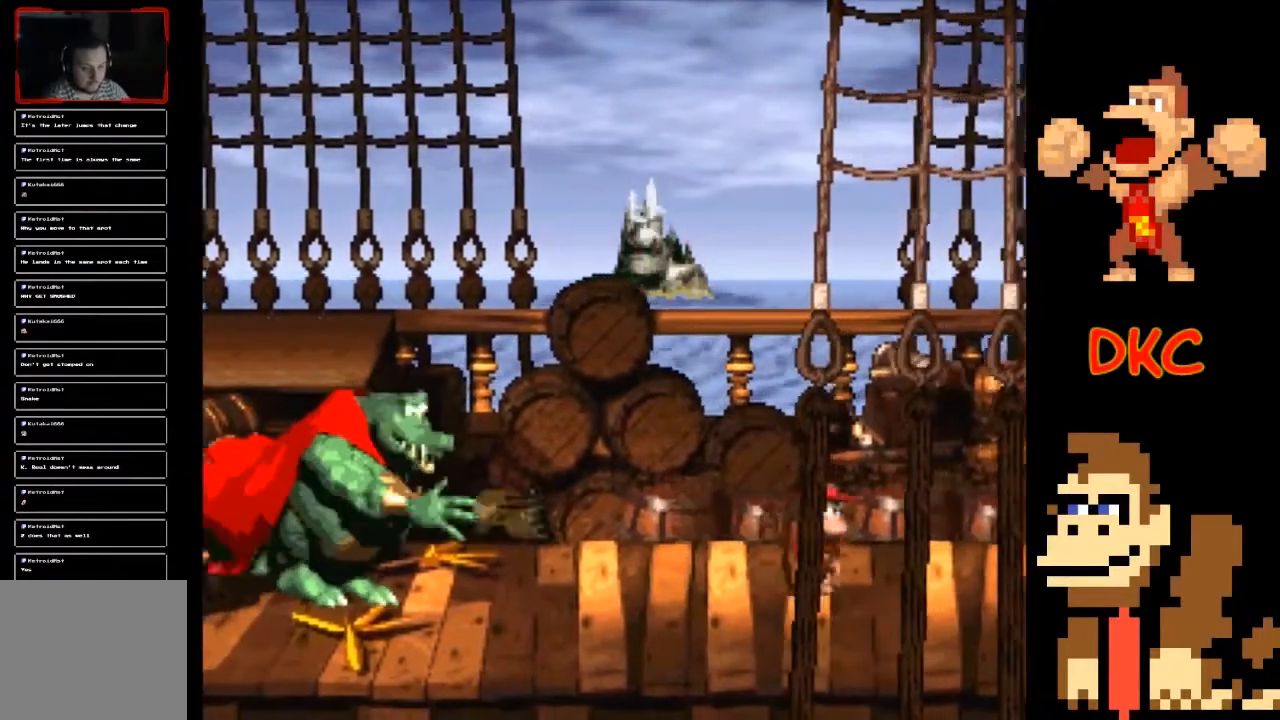
{"buttons": ["X"], "left_stick": "center", "right_stick": "center", "events": [[33, "A", "down"], [67, "left_stick", "left"], [267, "A", "up"], [400, "left_stick", "center"]]}
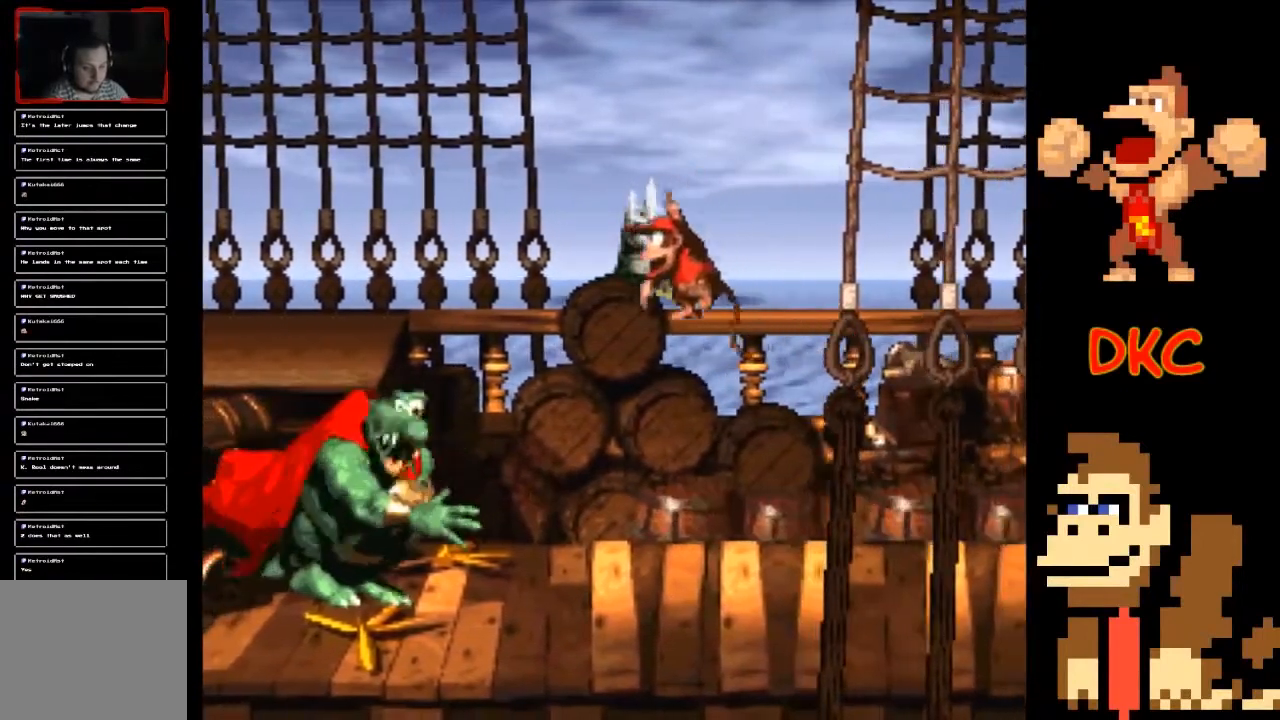
{"buttons": ["A", "X"], "left_stick": "left", "right_stick": "center", "events": [[233, "left_stick", "left"], [300, "A", "down"]]}
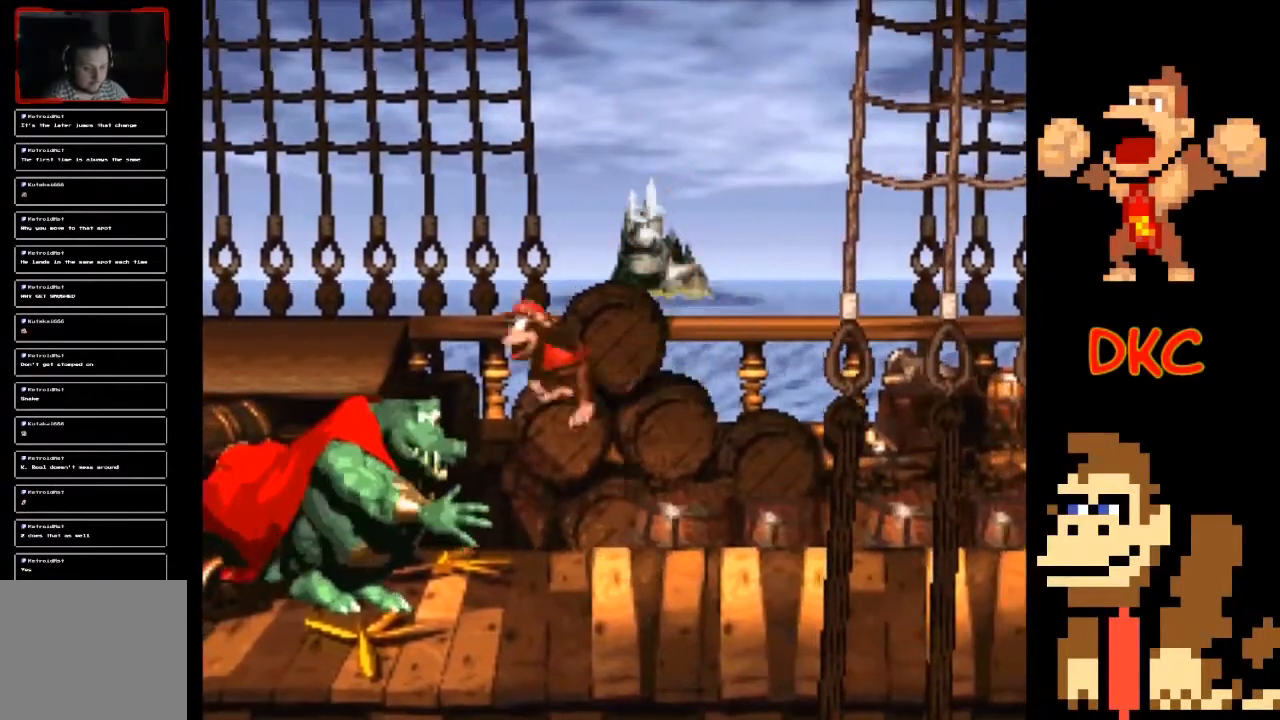
{"buttons": ["A", "X"], "left_stick": "right", "right_stick": "center", "events": [[100, "A", "up"], [233, "left_stick", "center"], [300, "left_stick", "right"], [333, "A", "down"]]}
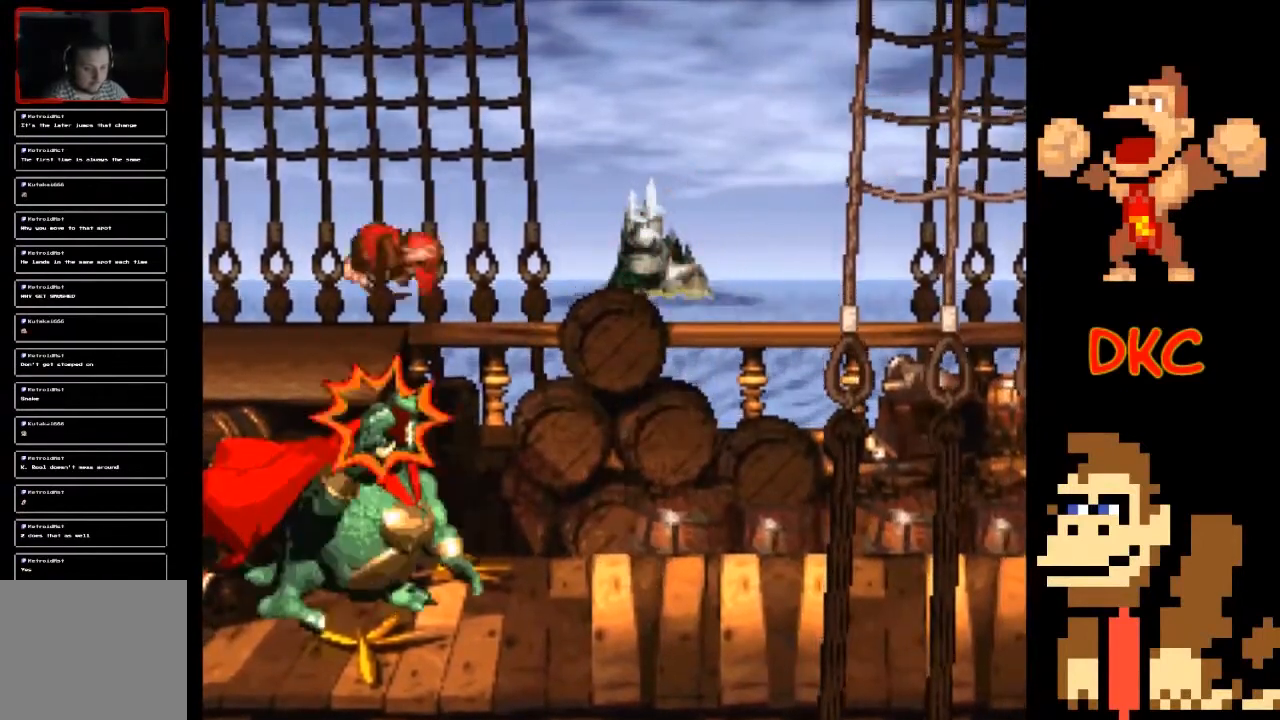
{"buttons": ["X"], "left_stick": "center", "right_stick": "center", "events": [[167, "A", "up"], [500, "left_stick", "center"]]}
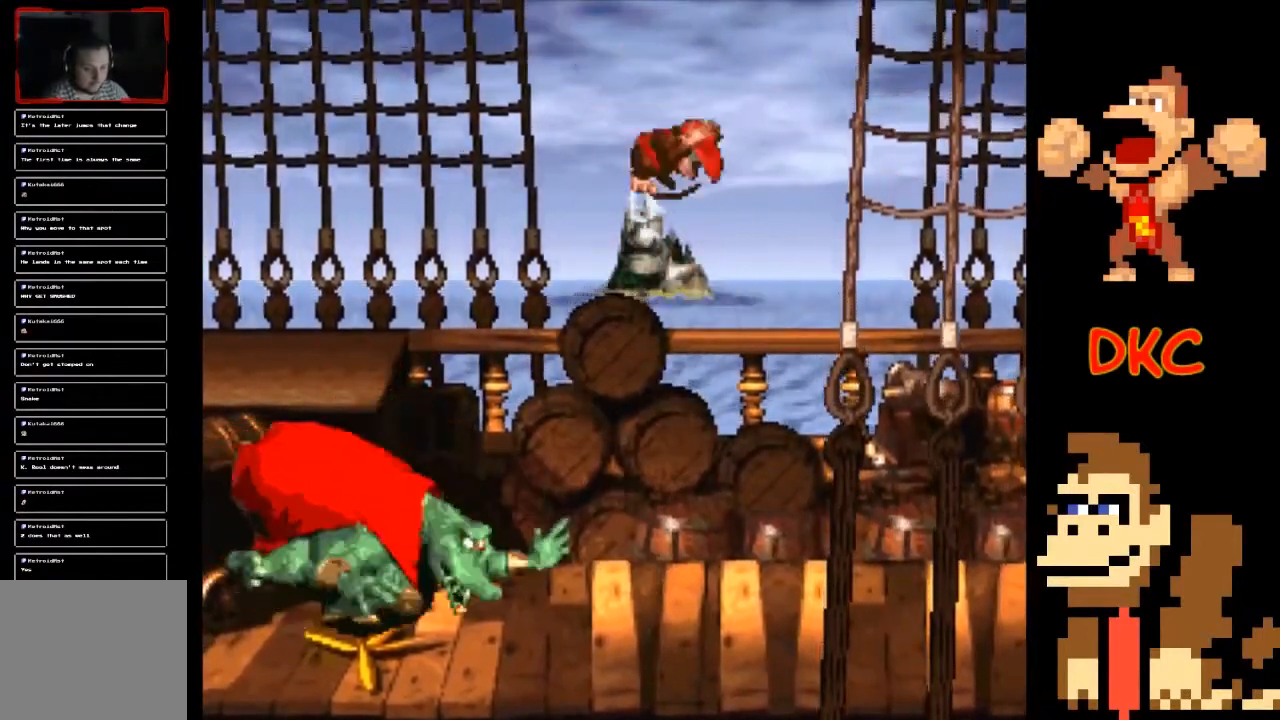
{"buttons": ["X"], "left_stick": "center", "right_stick": "center", "events": []}